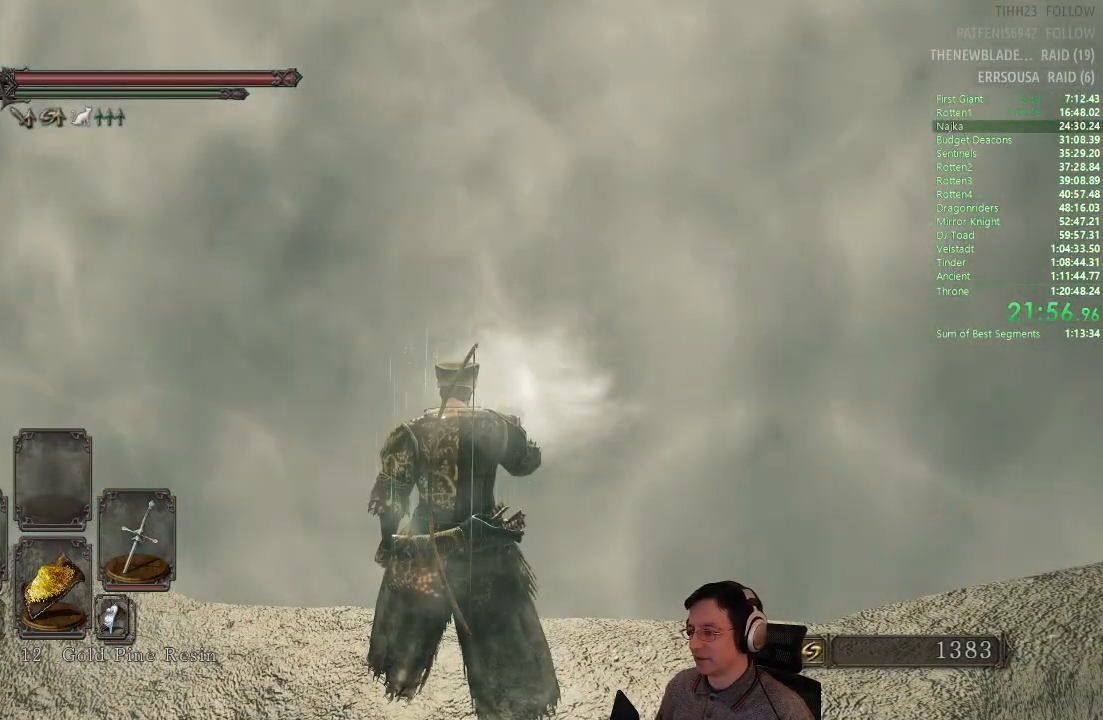
Gameplay with a controller (PlayStation layout); each line is a JSON object with the inputs held at the frame after it. "events" lists button and stick changes between this image and that frame as [ms after this image, input, new state], when the widget could be followed in between.
{"buttons": [], "left_stick": "center", "right_stick": "center", "events": []}
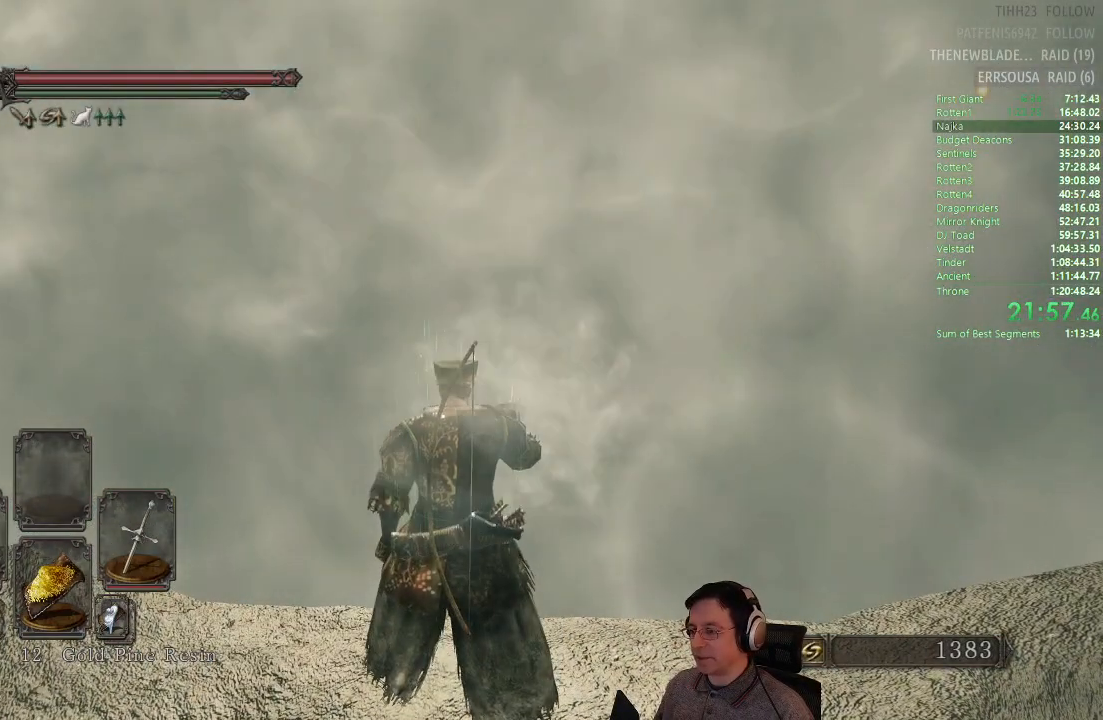
{"buttons": [], "left_stick": "center", "right_stick": "center", "events": []}
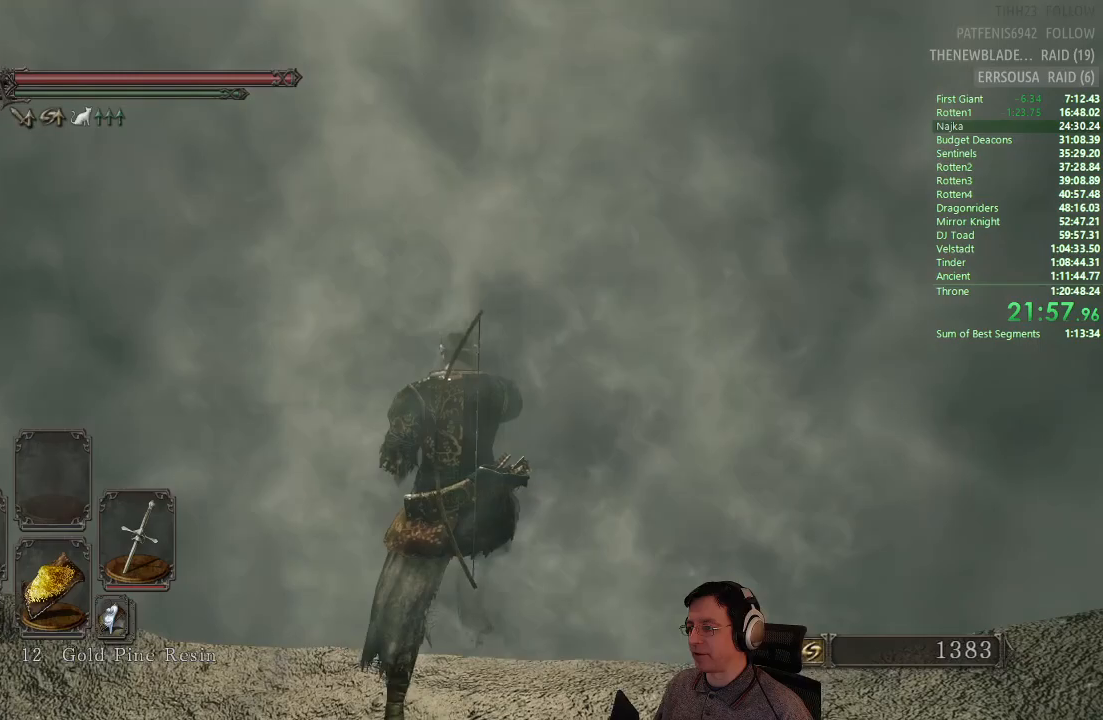
{"buttons": [], "left_stick": "center", "right_stick": "center", "events": []}
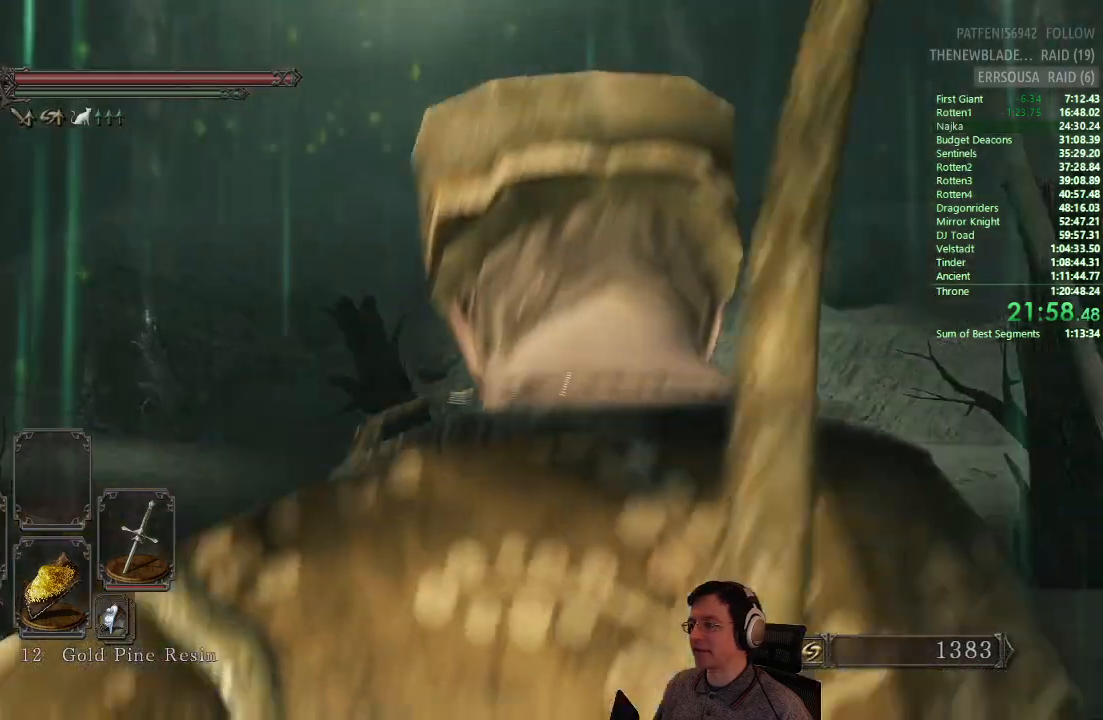
{"buttons": [], "left_stick": "up", "right_stick": "center", "events": [[434, "left_stick", "up"]]}
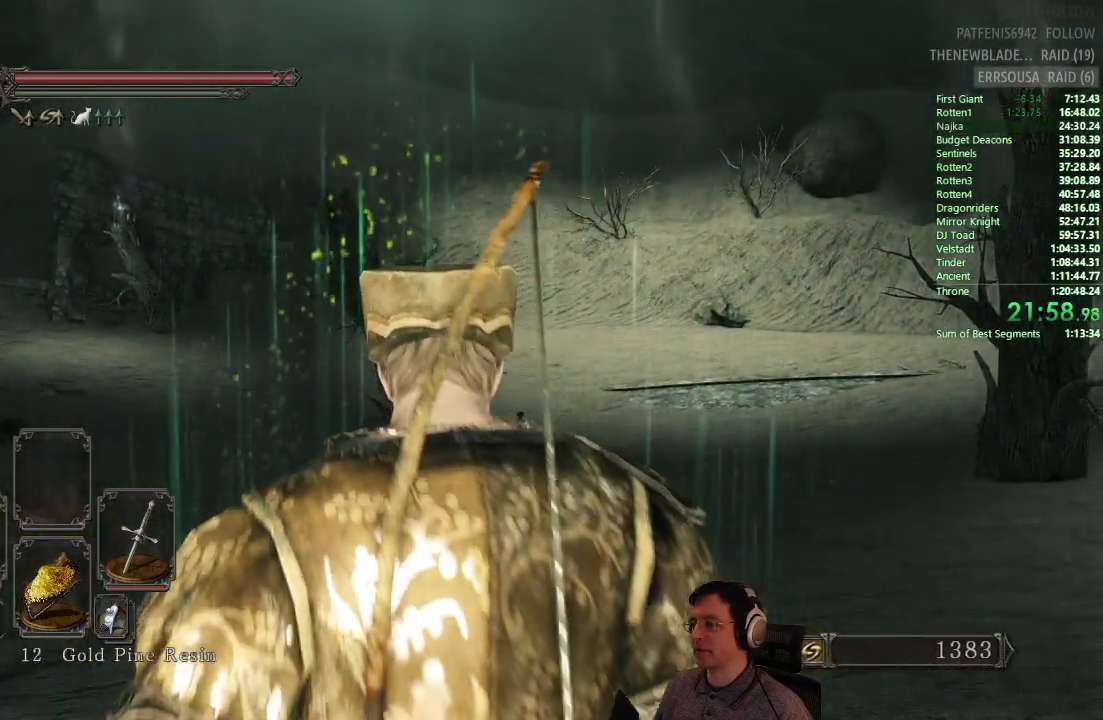
{"buttons": ["CIRCLE"], "left_stick": "up", "right_stick": "center", "events": [[150, "CIRCLE", "down"]]}